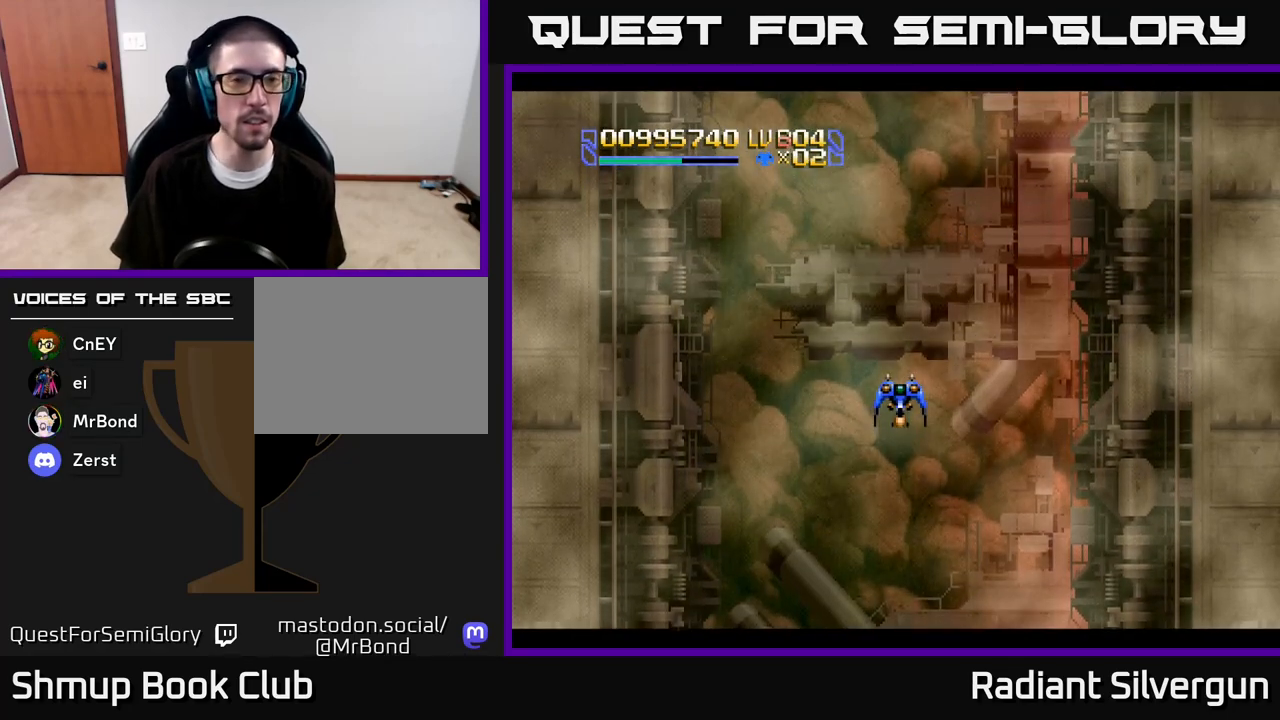
Gameplay with a controller (Xbox layout); each line is a JSON object with the inputs held at the frame after it. "events" lists button and stick changes between this image and that frame as [ms after this image, input, new state], when the widget could be followed in between.
{"buttons": ["A", "DPAD_DOWN"], "left_stick": "center", "right_stick": "center", "events": [[83, "DPAD_UP", "down"], [333, "DPAD_LEFT", "down"], [333, "DPAD_UP", "up"], [433, "DPAD_LEFT", "up"], [450, "A", "down"], [450, "DPAD_DOWN", "down"]]}
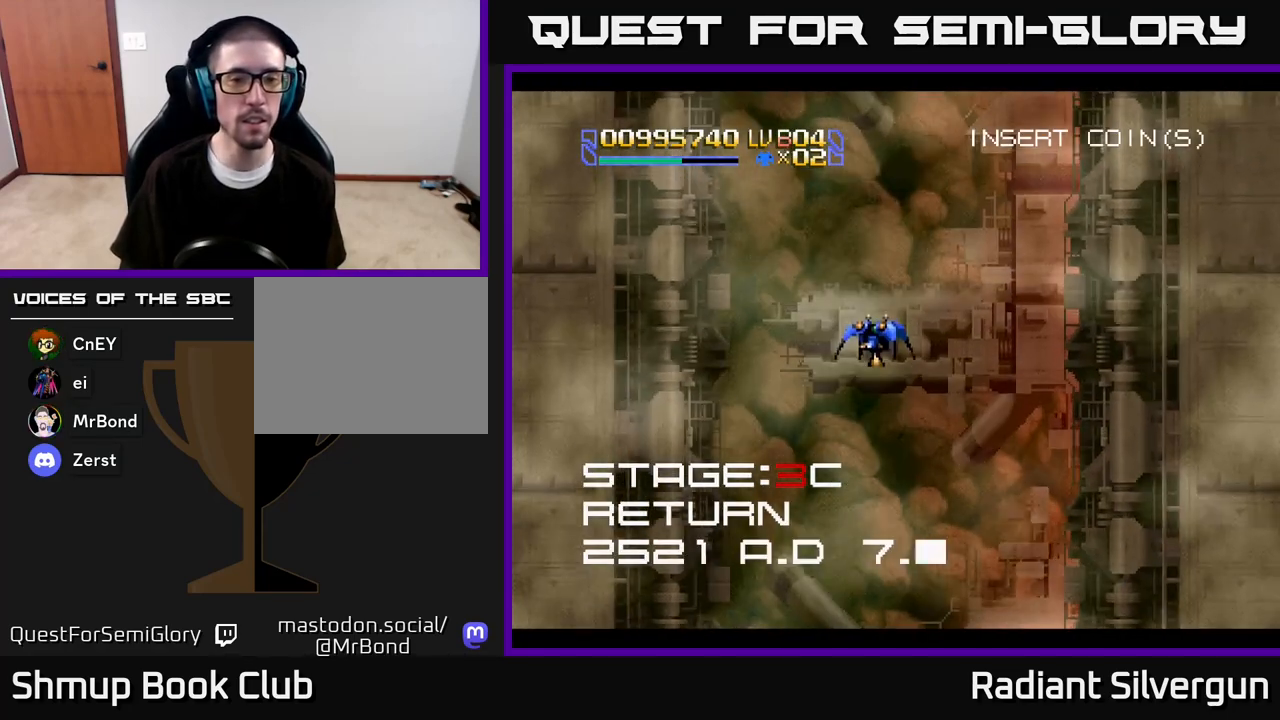
{"buttons": ["A", "DPAD_UP"], "left_stick": "center", "right_stick": "center", "events": [[33, "DPAD_RIGHT", "down"], [67, "DPAD_RIGHT", "up"], [250, "DPAD_DOWN", "up"], [267, "DPAD_RIGHT", "down"], [300, "DPAD_RIGHT", "up"], [300, "DPAD_UP", "down"], [333, "DPAD_RIGHT", "down"], [450, "DPAD_RIGHT", "up"]]}
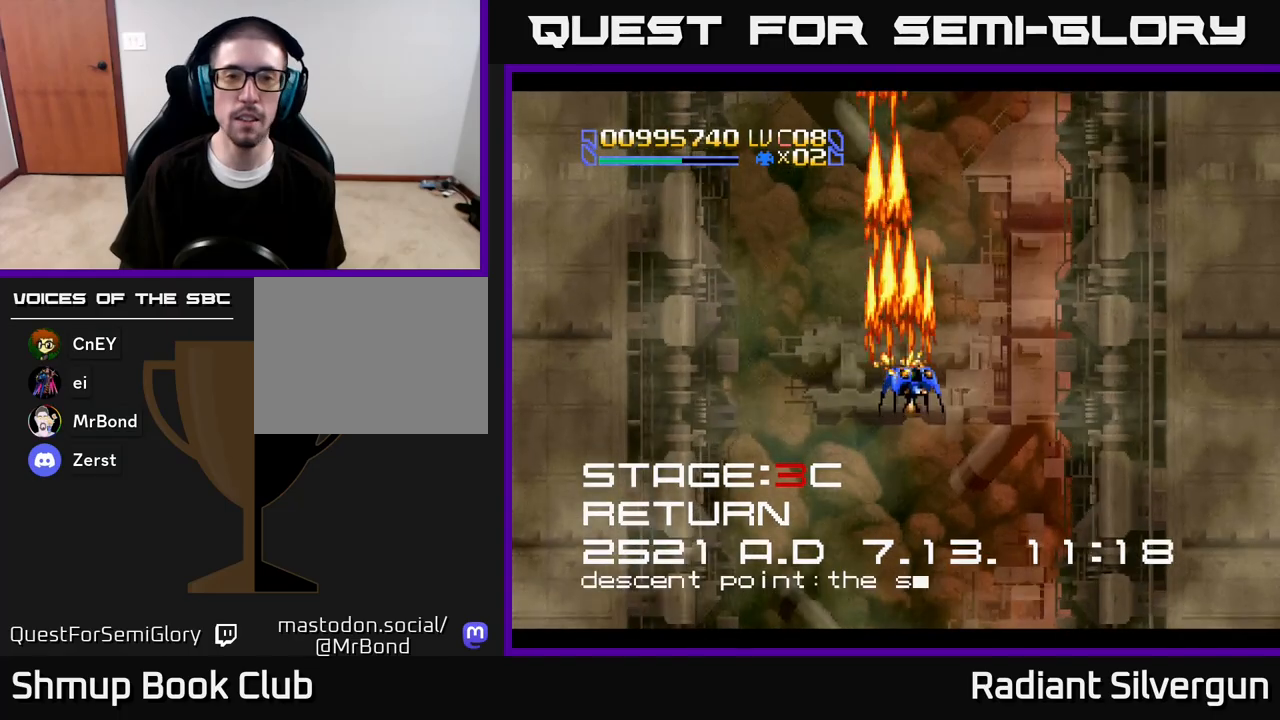
{"buttons": ["X"], "left_stick": "center", "right_stick": "center", "events": [[17, "DPAD_UP", "up"], [433, "A", "up"], [433, "X", "down"]]}
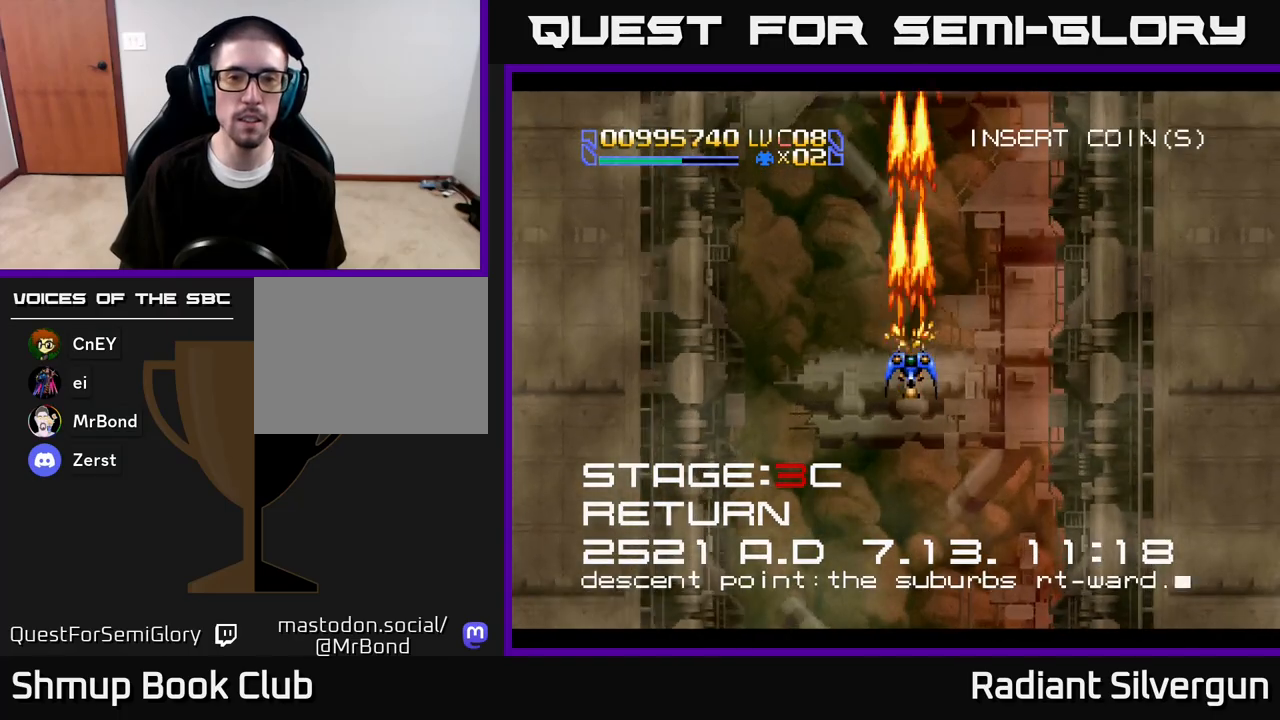
{"buttons": ["X"], "left_stick": "center", "right_stick": "center", "events": []}
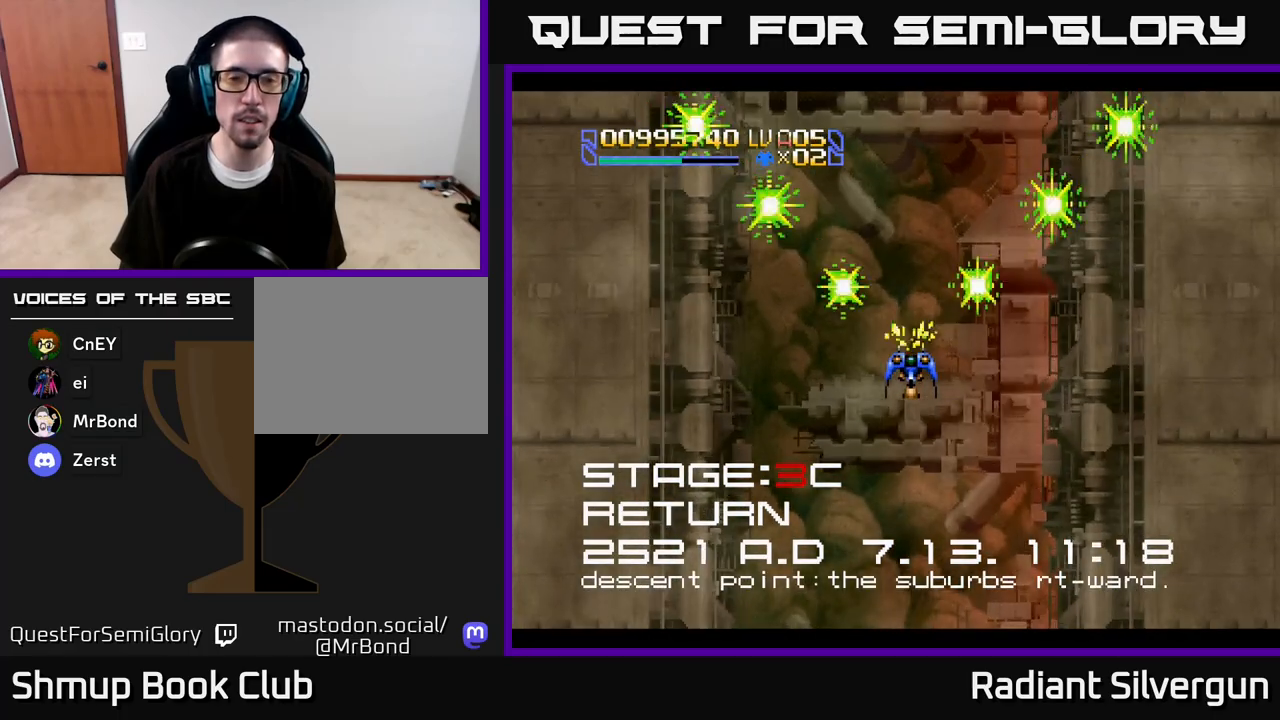
{"buttons": ["X", "DPAD_DOWN"], "left_stick": "center", "right_stick": "center", "events": [[300, "DPAD_DOWN", "down"]]}
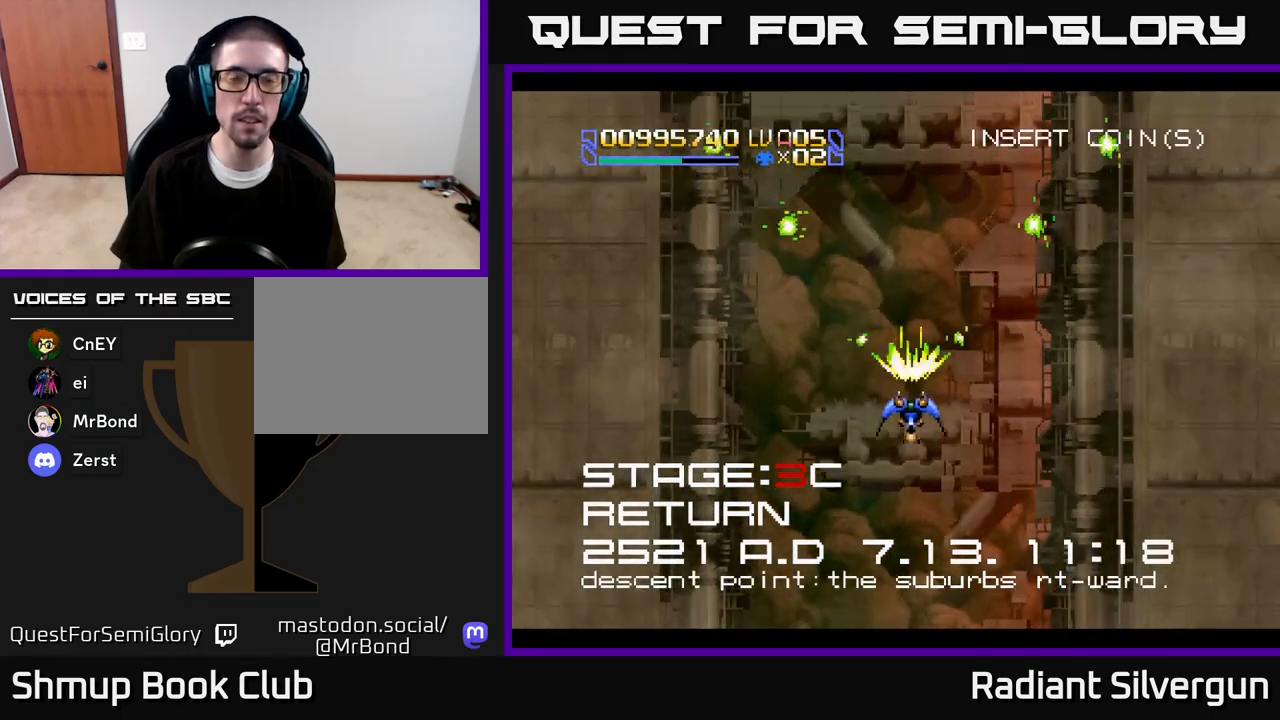
{"buttons": [], "left_stick": "center", "right_stick": "center", "events": [[283, "DPAD_DOWN", "up"], [383, "X", "up"]]}
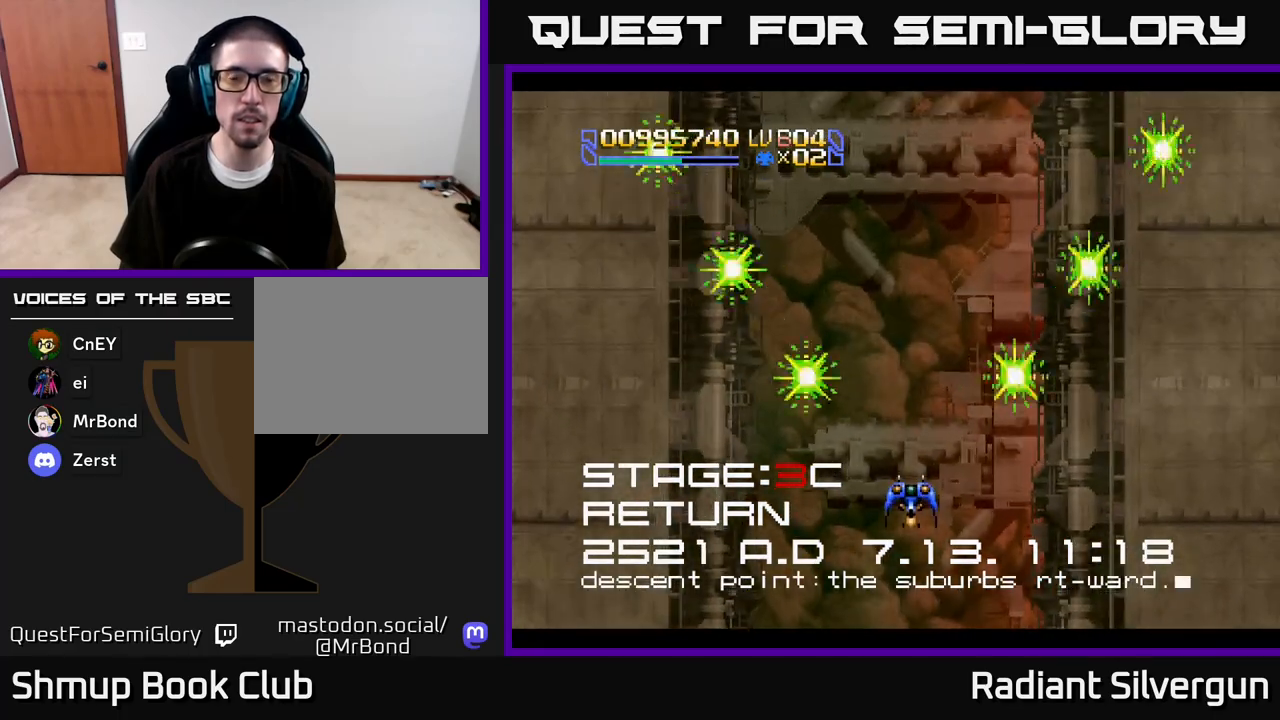
{"buttons": [], "left_stick": "center", "right_stick": "center", "events": []}
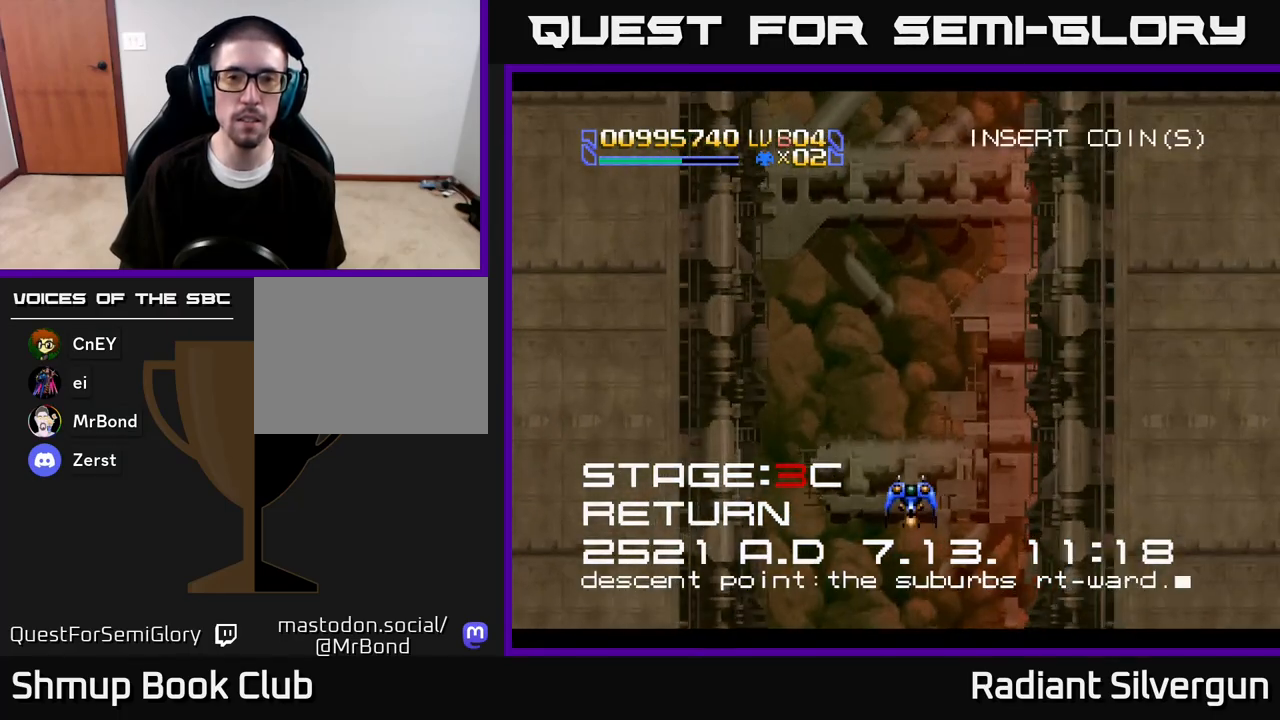
{"buttons": [], "left_stick": "center", "right_stick": "center", "events": []}
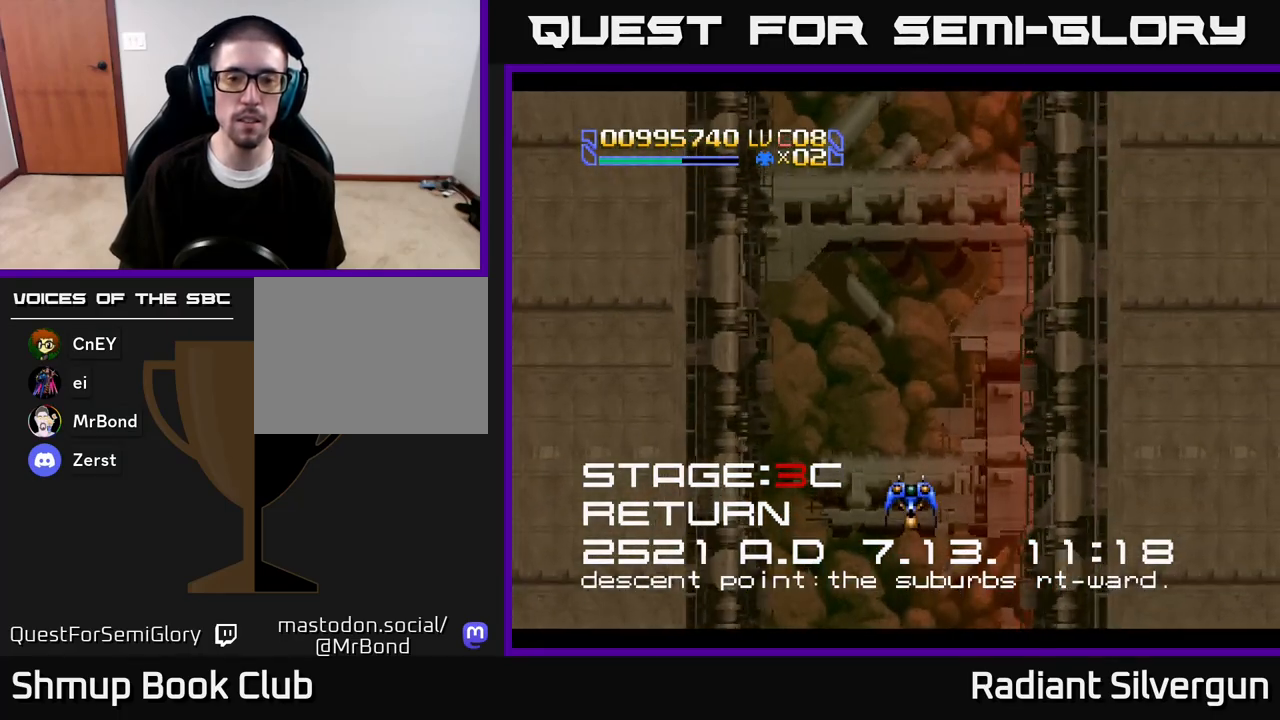
{"buttons": [], "left_stick": "center", "right_stick": "center", "events": []}
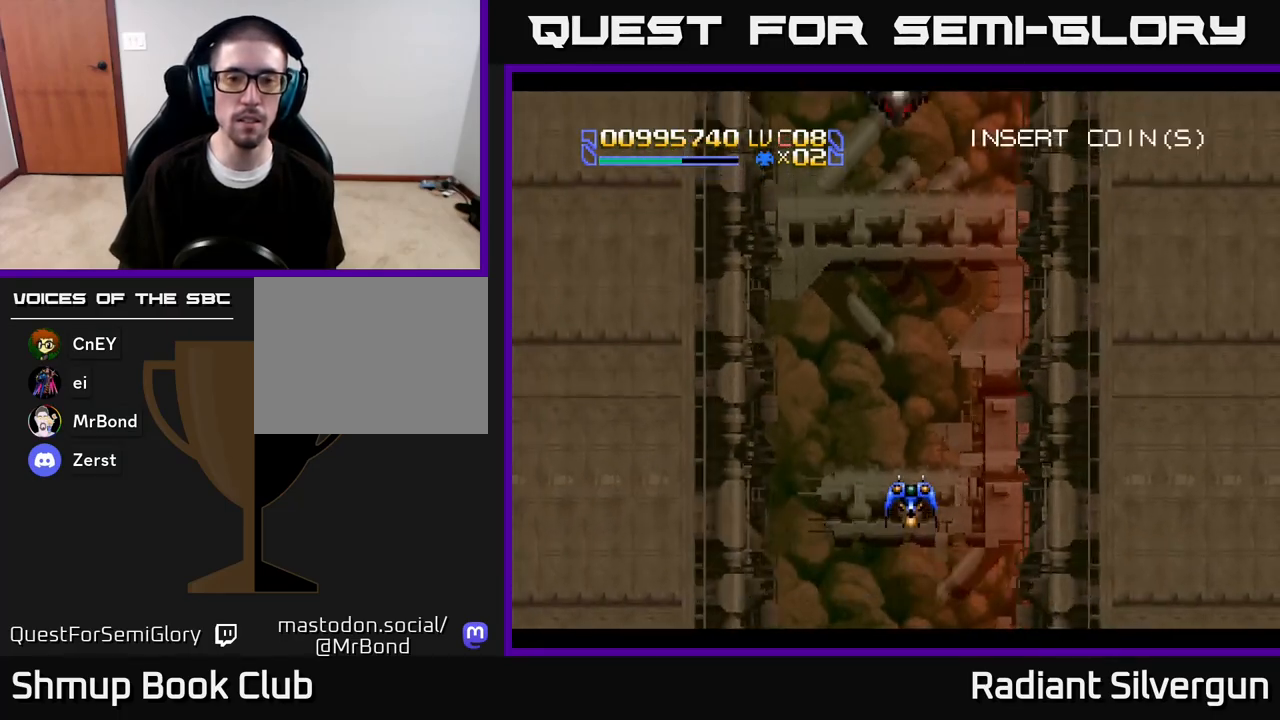
{"buttons": ["DPAD_UP"], "left_stick": "center", "right_stick": "center", "events": [[383, "DPAD_UP", "down"]]}
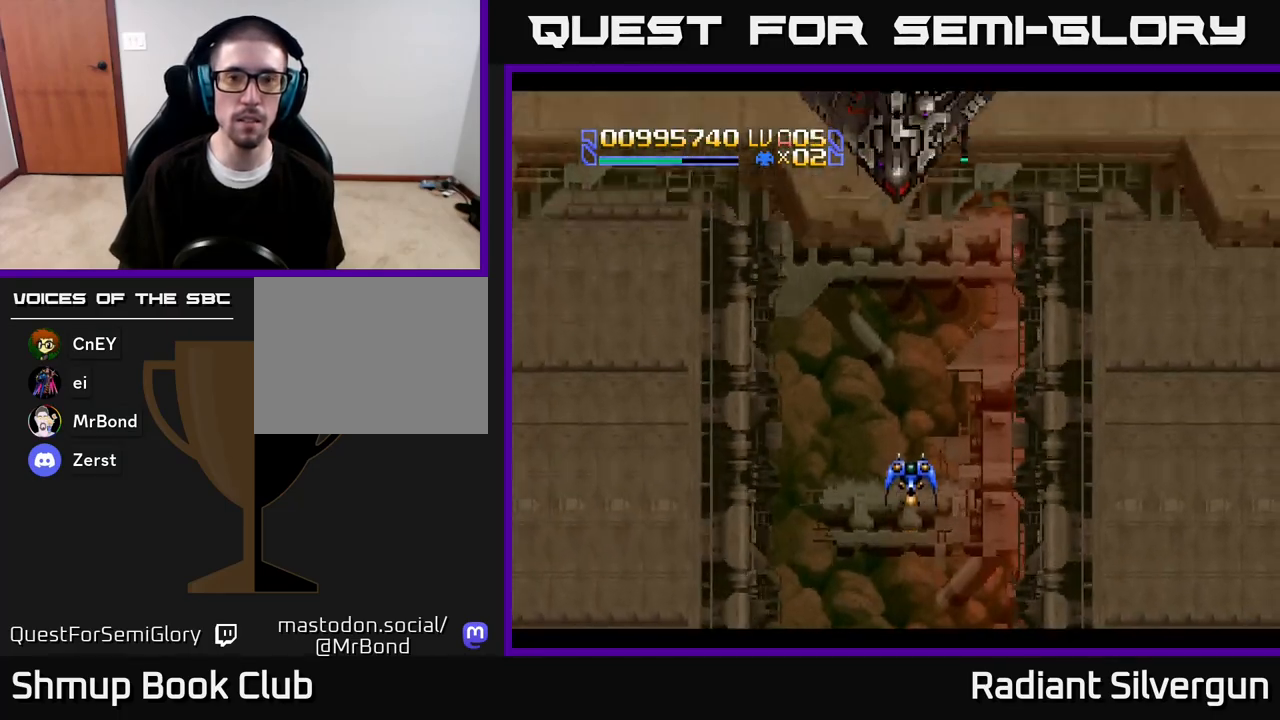
{"buttons": ["X", "DPAD_DOWN", "DPAD_RIGHT"], "left_stick": "center", "right_stick": "center", "events": [[17, "X", "down"], [267, "DPAD_RIGHT", "down"], [400, "DPAD_UP", "up"], [450, "DPAD_DOWN", "down"]]}
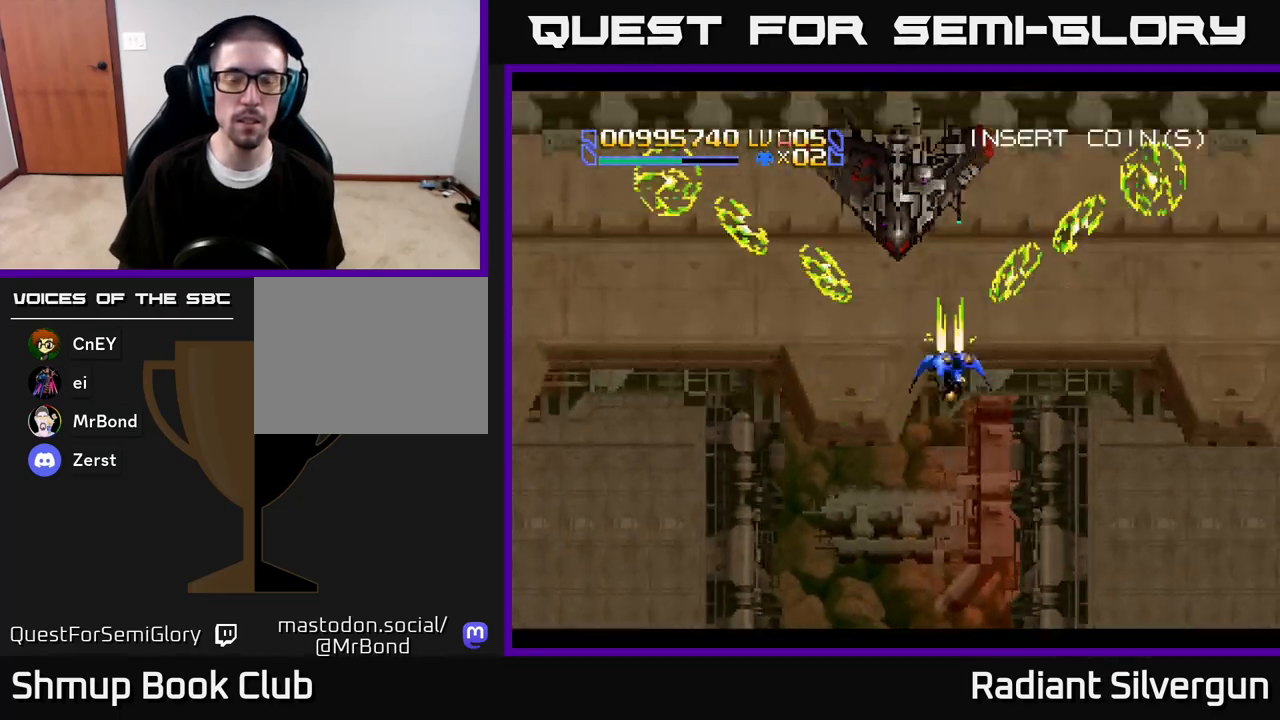
{"buttons": ["B", "DPAD_DOWN"], "left_stick": "center", "right_stick": "center", "events": [[117, "DPAD_DOWN", "up"], [200, "DPAD_UP", "down"], [250, "X", "up"], [350, "B", "down"], [400, "DPAD_UP", "up"], [450, "DPAD_DOWN", "down"], [450, "DPAD_RIGHT", "up"]]}
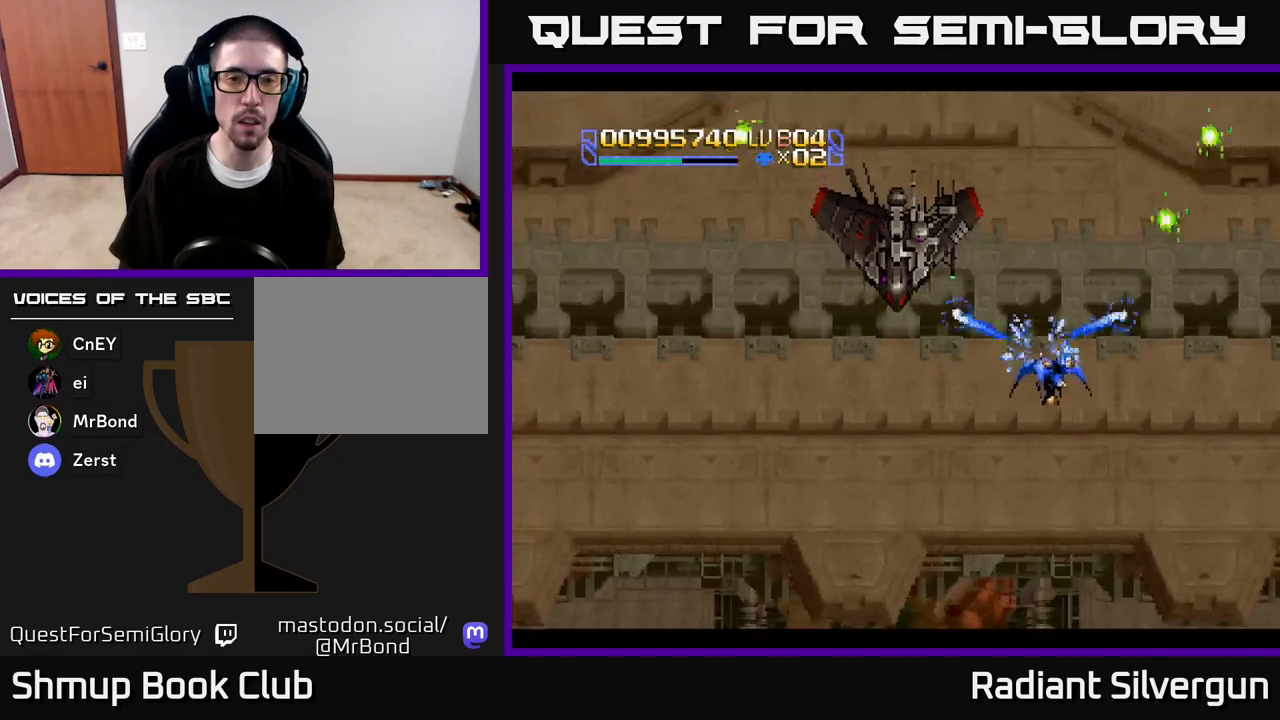
{"buttons": [], "left_stick": "center", "right_stick": "center", "events": [[100, "B", "up"], [150, "DPAD_DOWN", "up"], [200, "B", "down"], [350, "DPAD_DOWN", "down"], [367, "DPAD_RIGHT", "down"], [433, "B", "up"], [467, "DPAD_DOWN", "up"], [500, "DPAD_RIGHT", "up"]]}
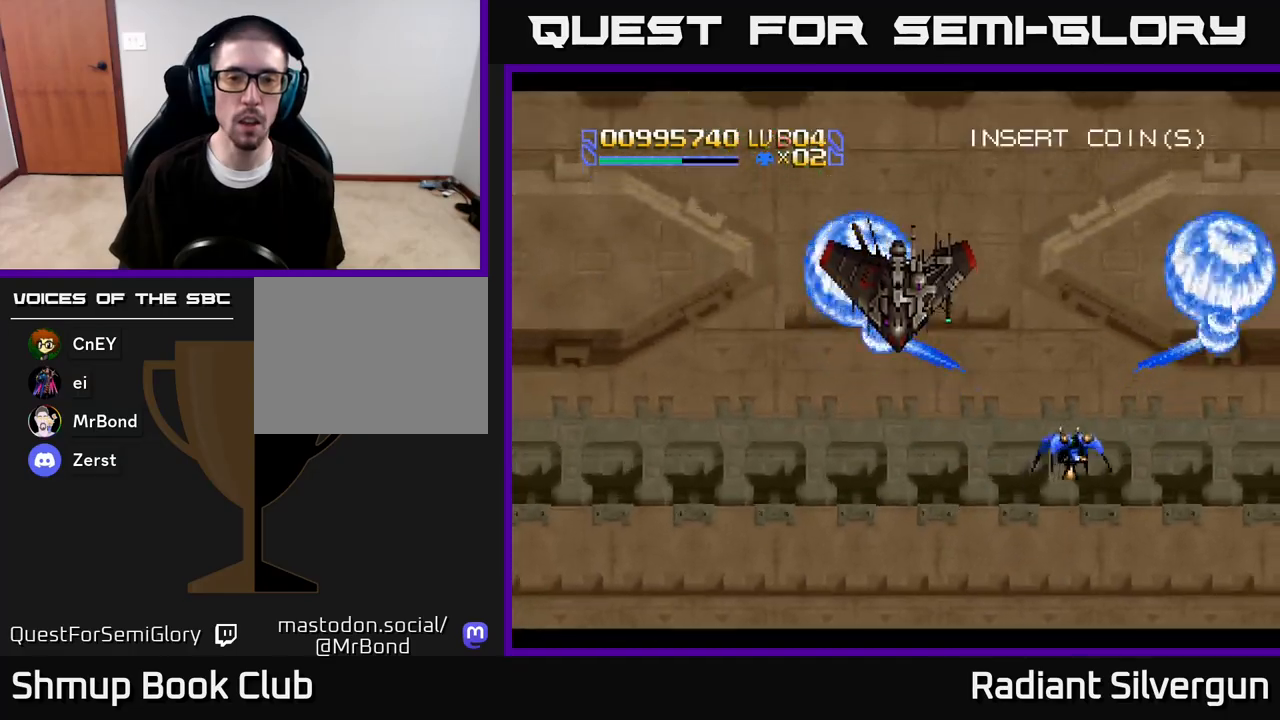
{"buttons": ["B"], "left_stick": "center", "right_stick": "center", "events": [[67, "B", "down"], [217, "DPAD_LEFT", "down"], [233, "DPAD_UP", "down"], [300, "B", "up"], [367, "DPAD_UP", "up"], [383, "DPAD_LEFT", "up"], [450, "B", "down"]]}
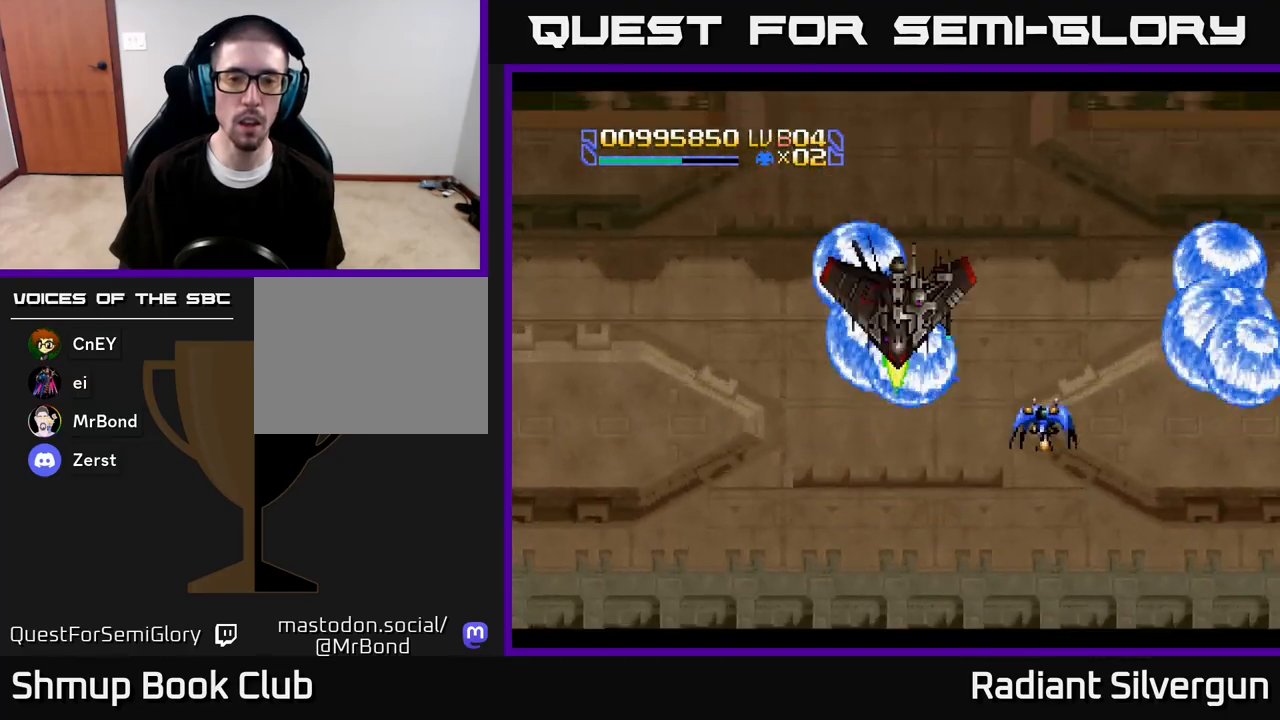
{"buttons": ["B"], "left_stick": "center", "right_stick": "center", "events": [[17, "DPAD_LEFT", "down"], [33, "DPAD_DOWN", "down"], [100, "DPAD_DOWN", "up"], [167, "DPAD_LEFT", "up"], [233, "B", "up"], [283, "DPAD_RIGHT", "down"], [367, "B", "down"], [383, "DPAD_RIGHT", "up"]]}
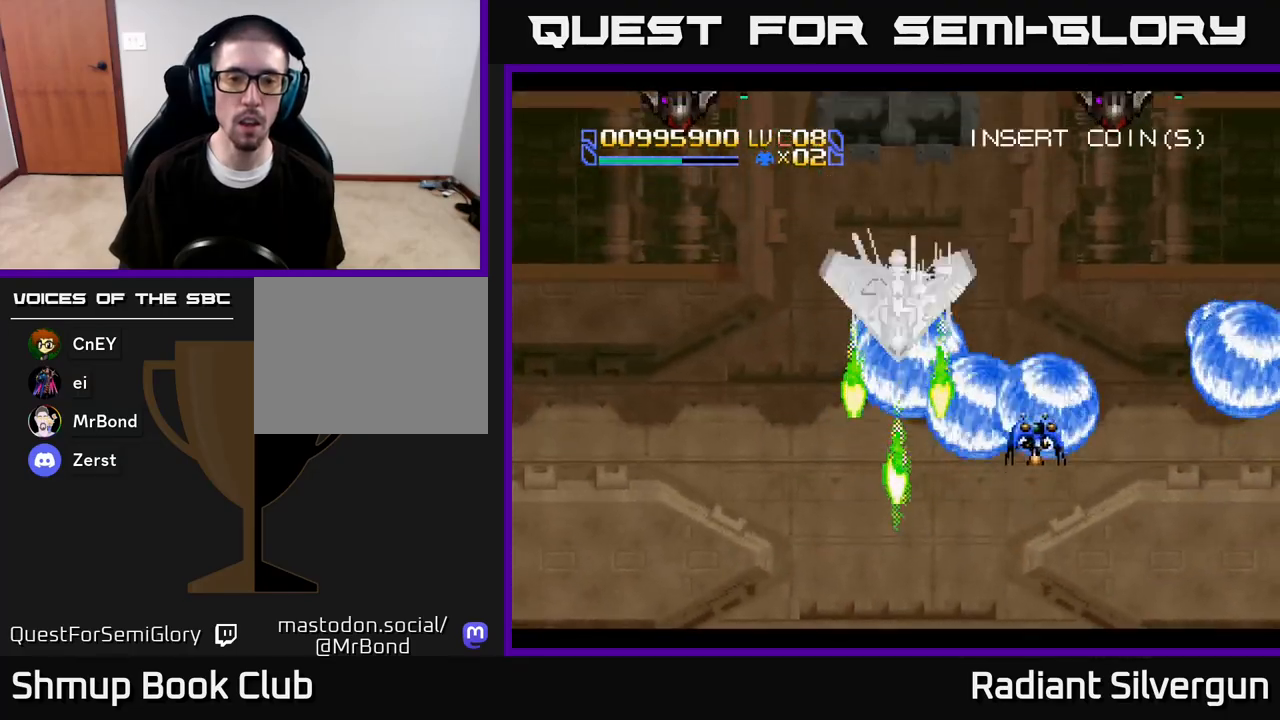
{"buttons": ["B", "DPAD_UP"], "left_stick": "center", "right_stick": "center", "events": [[117, "DPAD_UP", "down"], [133, "B", "up"], [267, "DPAD_UP", "up"], [350, "B", "down"], [500, "DPAD_UP", "down"]]}
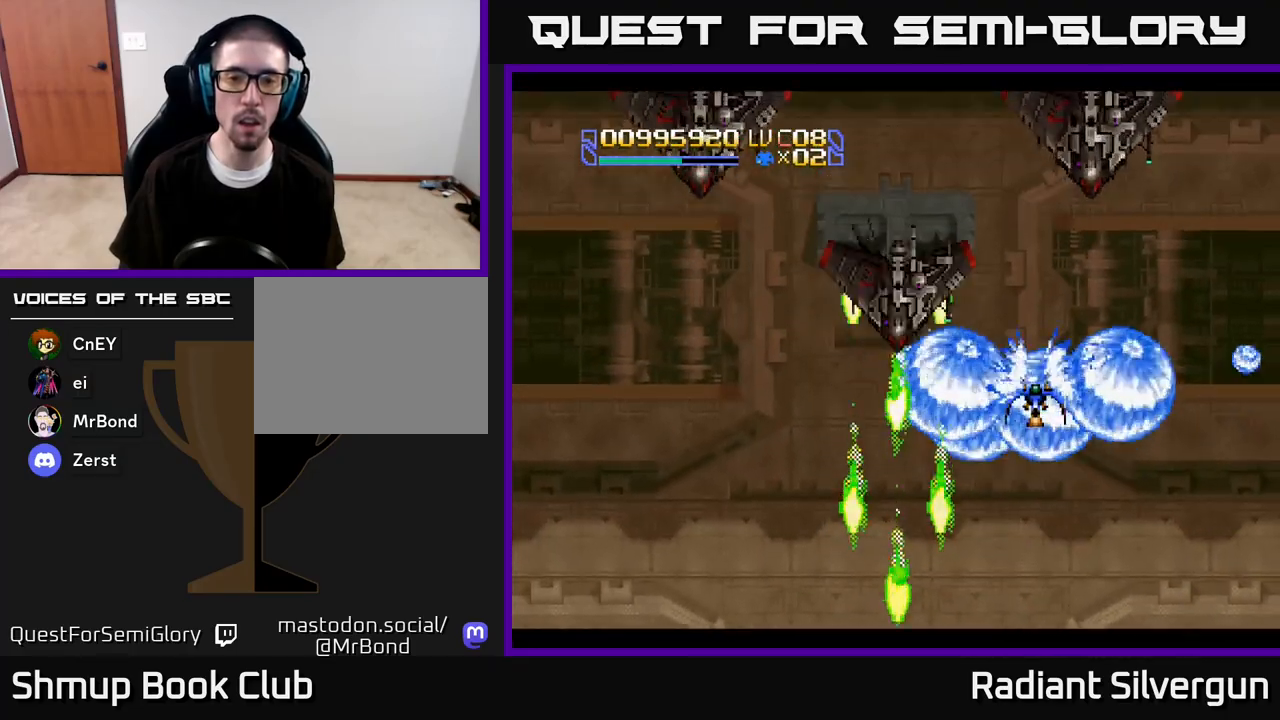
{"buttons": ["A", "DPAD_LEFT"], "left_stick": "center", "right_stick": "center"}
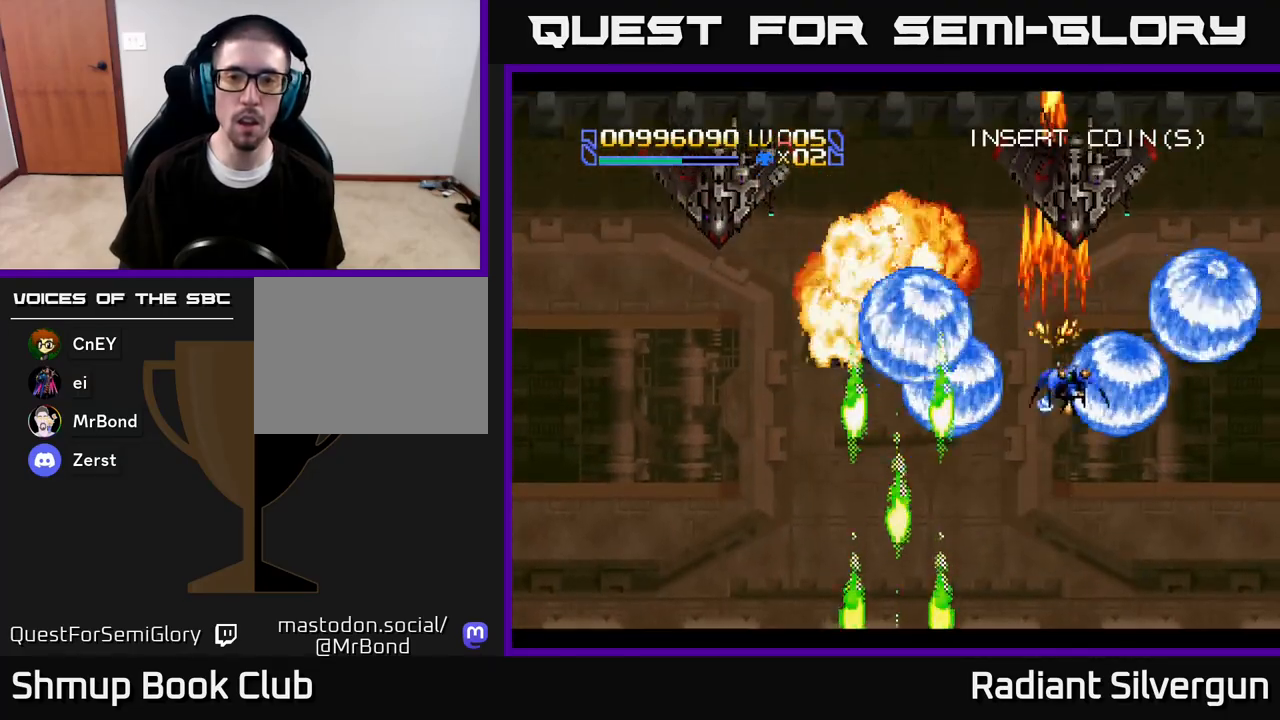
{"buttons": ["A", "DPAD_UP", "DPAD_LEFT"], "left_stick": "center", "right_stick": "center", "events": [[17, "DPAD_UP", "down"], [67, "DPAD_LEFT", "up"], [83, "DPAD_RIGHT", "down"], [133, "DPAD_UP", "up"], [167, "DPAD_DOWN", "down"], [167, "DPAD_RIGHT", "up"], [200, "DPAD_LEFT", "down"], [333, "DPAD_DOWN", "up"], [433, "DPAD_UP", "down"]]}
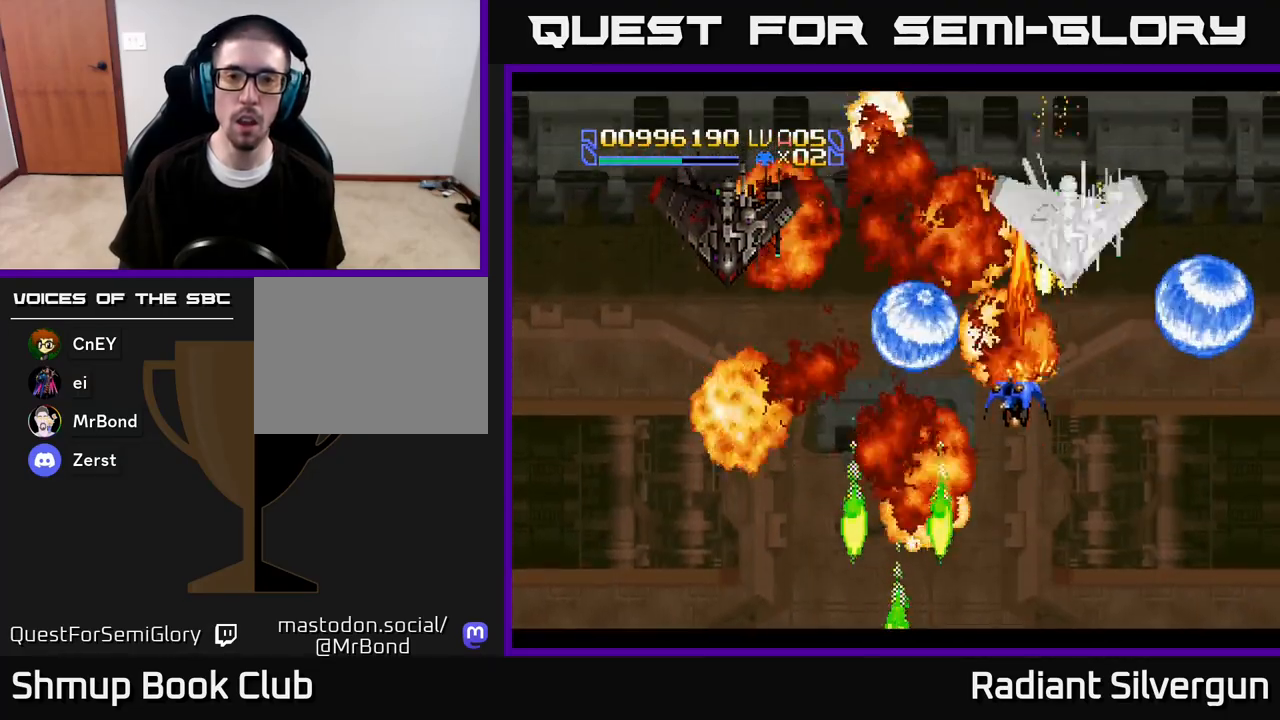
{"buttons": ["B", "DPAD_DOWN"], "left_stick": "center", "right_stick": "center", "events": [[133, "A", "up"], [133, "B", "down"], [350, "B", "up"], [383, "DPAD_UP", "up"], [450, "B", "down"], [450, "DPAD_DOWN", "down"], [483, "DPAD_LEFT", "up"]]}
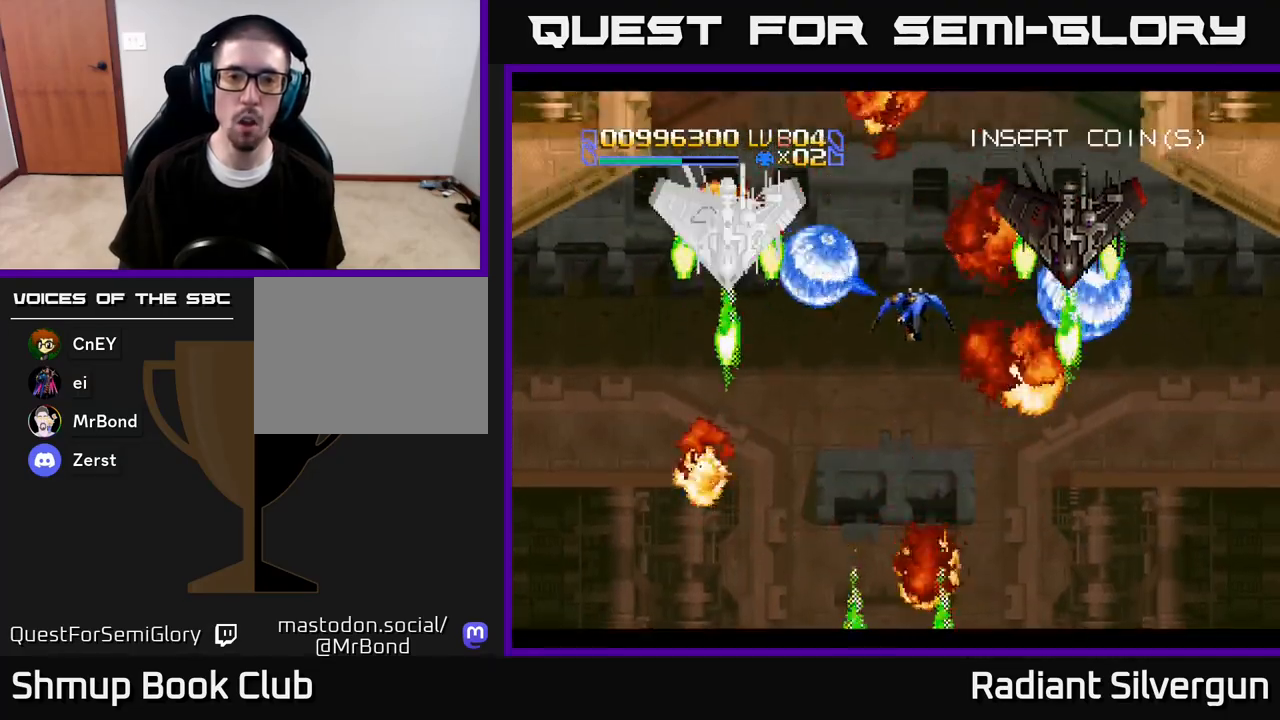
{"buttons": ["B", "DPAD_UP"], "left_stick": "center", "right_stick": "center", "events": [[100, "DPAD_DOWN", "up"], [250, "B", "up"], [350, "B", "down"], [450, "DPAD_UP", "down"]]}
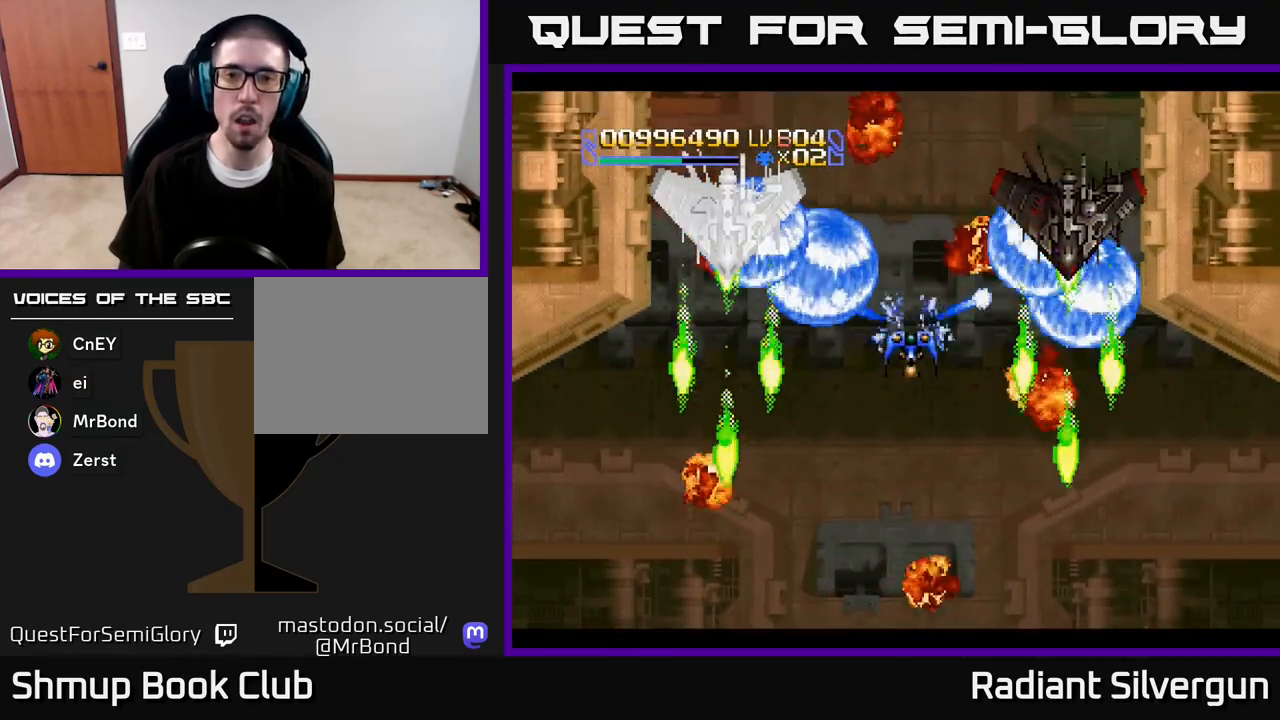
{"buttons": ["B"], "left_stick": "center", "right_stick": "center", "events": [[33, "DPAD_LEFT", "down"], [83, "DPAD_LEFT", "up"], [100, "DPAD_UP", "up"], [133, "B", "up"], [250, "B", "down"]]}
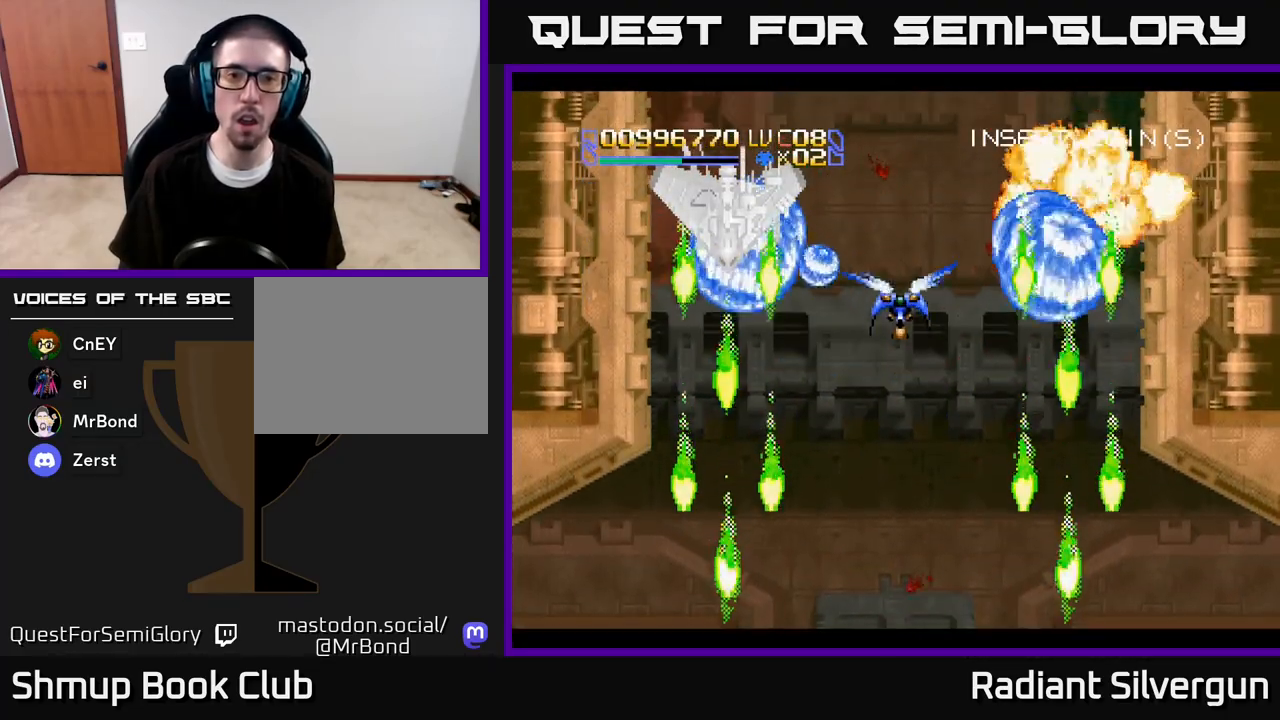
{"buttons": ["A", "DPAD_DOWN"], "left_stick": "center", "right_stick": "center", "events": [[33, "B", "up"], [150, "B", "down"], [150, "DPAD_DOWN", "down"], [167, "DPAD_LEFT", "down"], [217, "DPAD_DOWN", "up"], [350, "DPAD_DOWN", "down"], [350, "DPAD_LEFT", "up"], [367, "DPAD_RIGHT", "down"], [383, "B", "up"], [400, "DPAD_DOWN", "up"], [417, "A", "down"], [433, "DPAD_DOWN", "down"], [500, "DPAD_RIGHT", "up"]]}
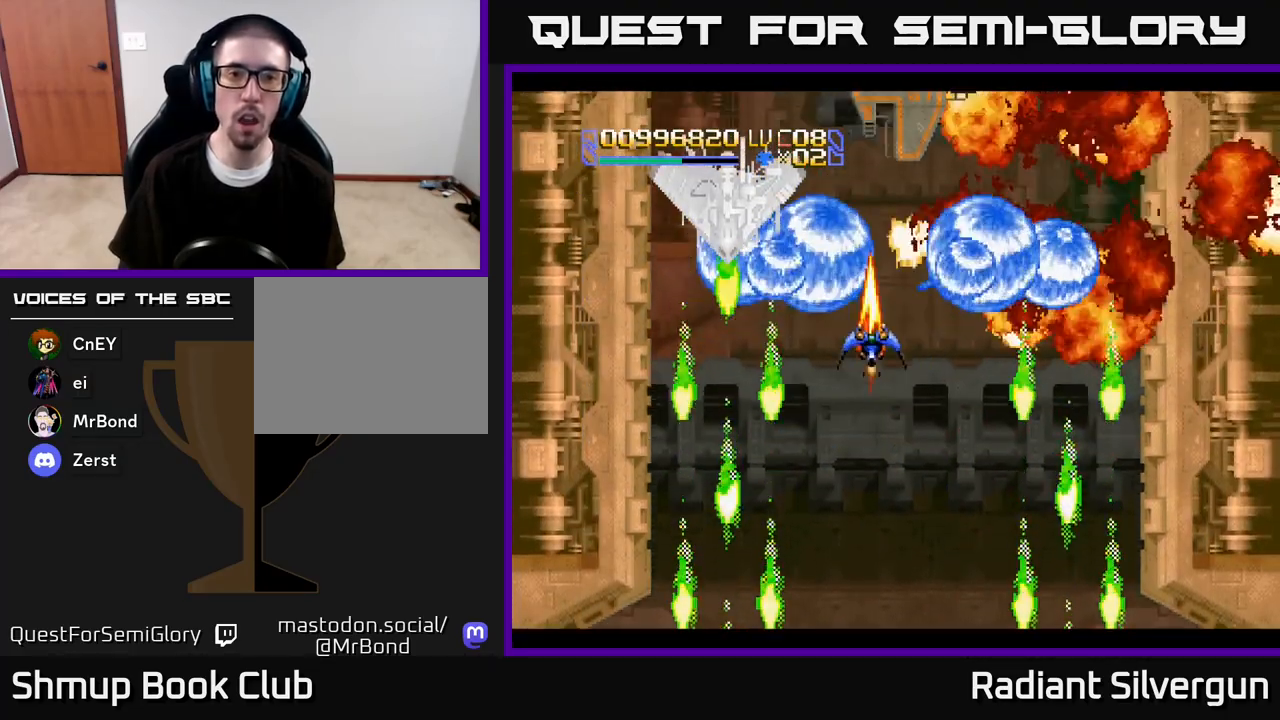
{"buttons": ["A", "DPAD_DOWN"], "left_stick": "center", "right_stick": "center", "events": [[267, "DPAD_LEFT", "down"], [350, "DPAD_LEFT", "up"], [400, "DPAD_RIGHT", "down"], [500, "DPAD_RIGHT", "up"]]}
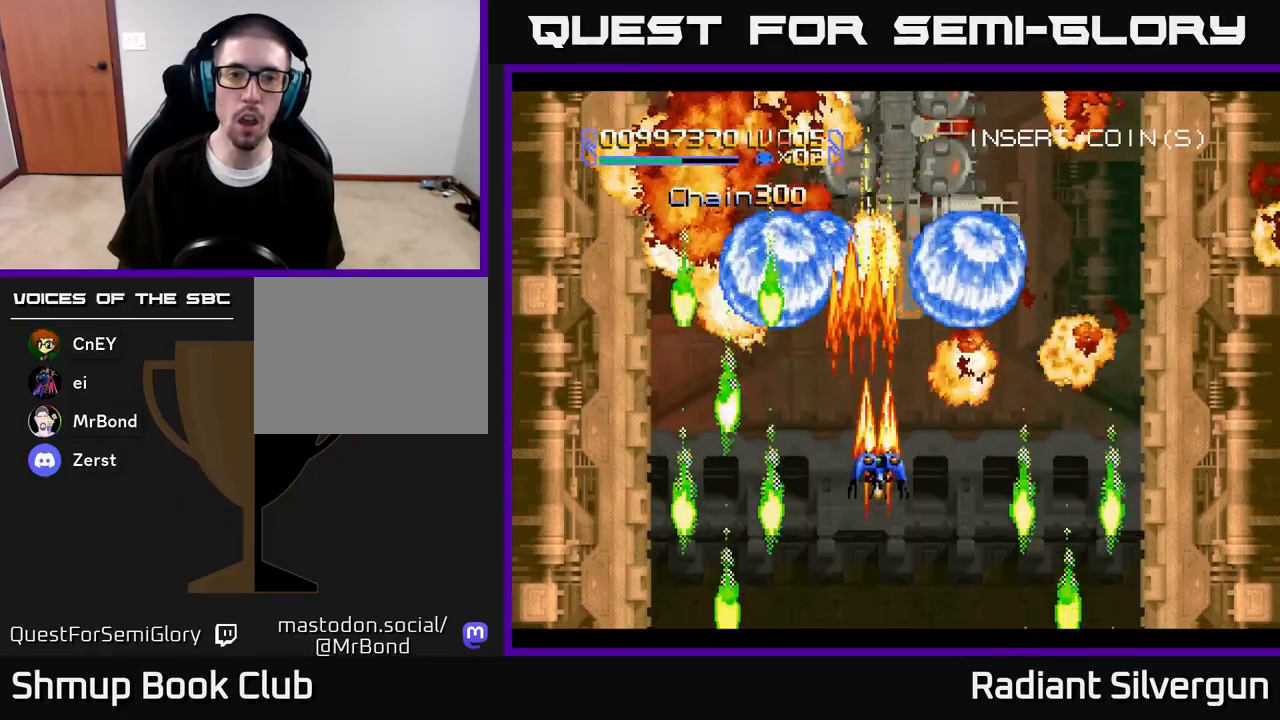
{"buttons": ["X"], "left_stick": "center", "right_stick": "center", "events": [[50, "DPAD_LEFT", "down"], [133, "DPAD_DOWN", "up"], [183, "DPAD_UP", "down"], [417, "X", "down"], [433, "DPAD_LEFT", "up"], [450, "DPAD_RIGHT", "down"], [467, "A", "up"], [483, "DPAD_RIGHT", "up"], [483, "DPAD_UP", "up"]]}
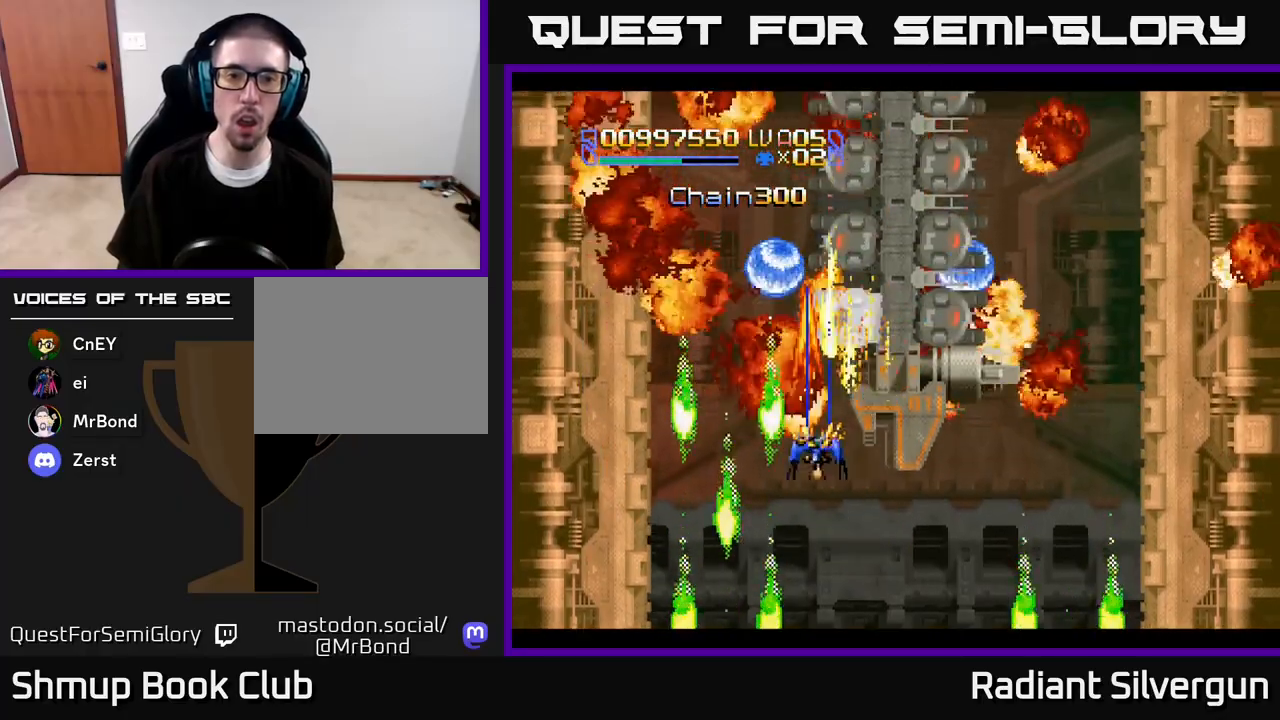
{"buttons": ["Y"], "left_stick": "center", "right_stick": "center", "events": [[150, "DPAD_DOWN", "down"], [183, "Y", "down"], [200, "X", "up"], [233, "DPAD_DOWN", "up"], [283, "DPAD_LEFT", "down"], [317, "DPAD_DOWN", "down"], [383, "DPAD_DOWN", "up"], [383, "DPAD_LEFT", "up"]]}
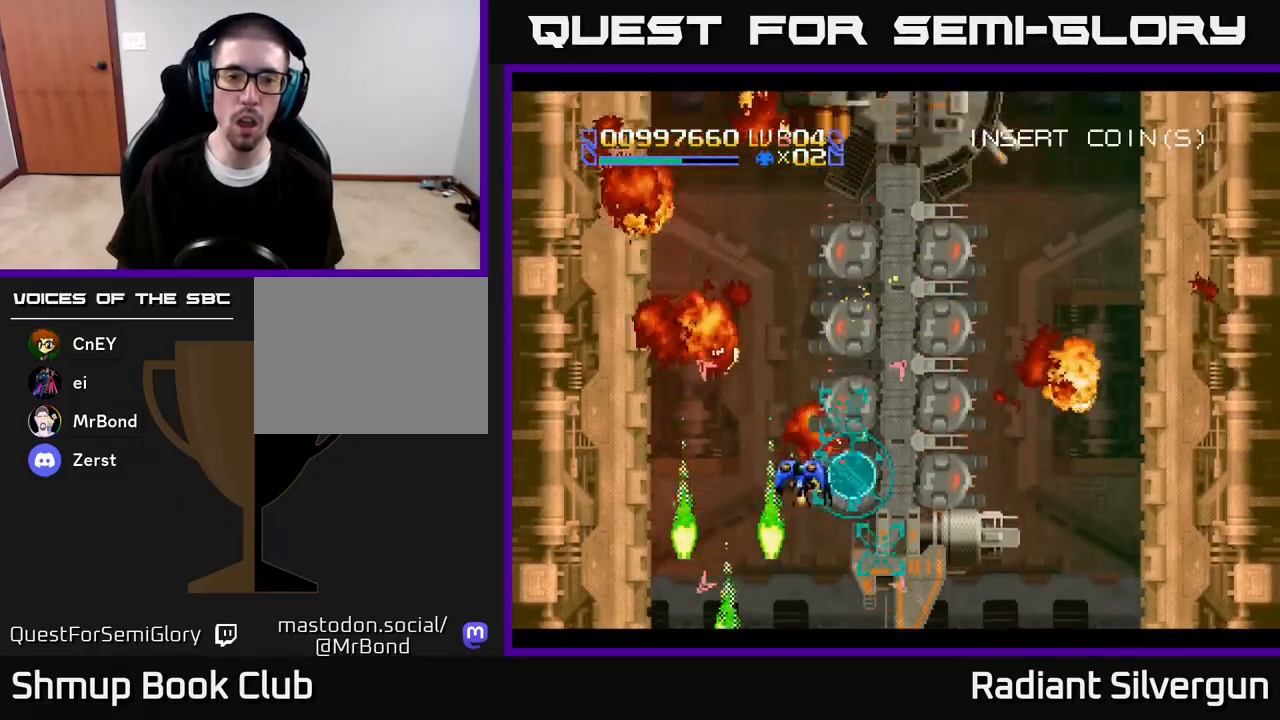
{"buttons": ["Y", "DPAD_DOWN"], "left_stick": "center", "right_stick": "center", "events": [[150, "DPAD_DOWN", "down"], [267, "DPAD_DOWN", "up"], [467, "DPAD_DOWN", "down"]]}
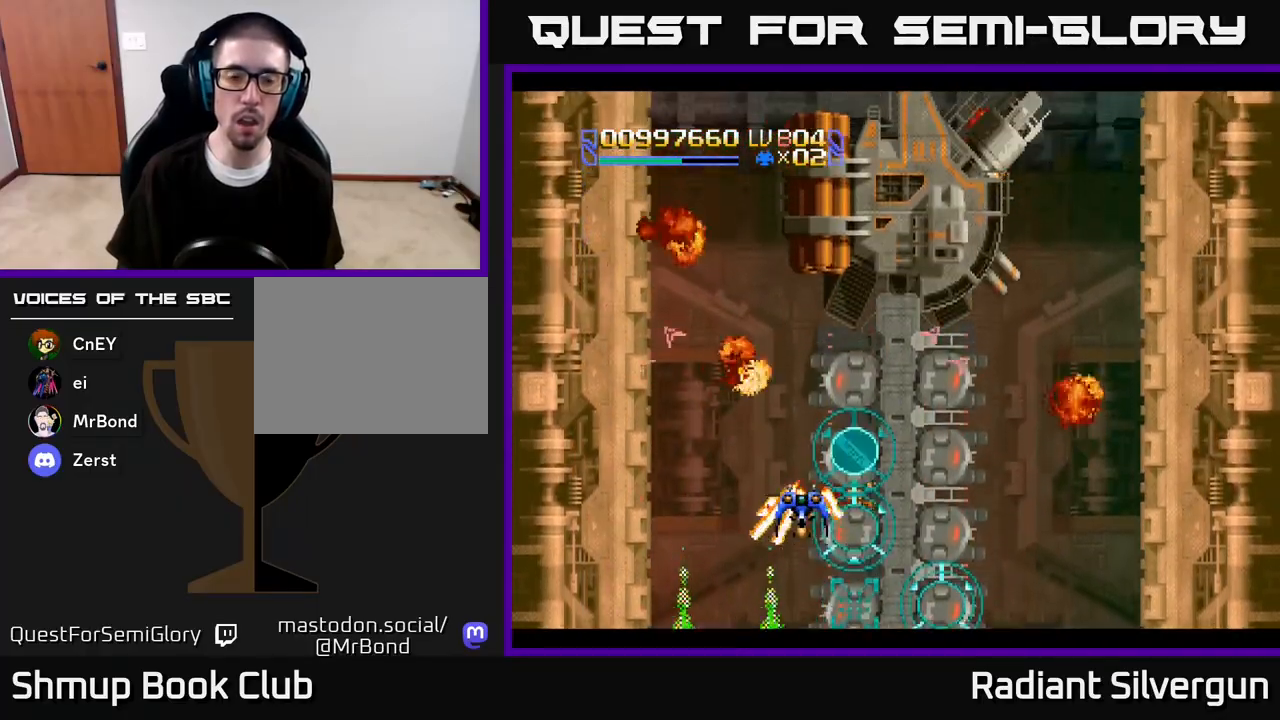
{"buttons": ["Y"], "left_stick": "center", "right_stick": "center", "events": [[83, "DPAD_DOWN", "up"], [217, "DPAD_LEFT", "down"], [250, "DPAD_DOWN", "down"], [267, "DPAD_LEFT", "up"], [300, "DPAD_DOWN", "up"]]}
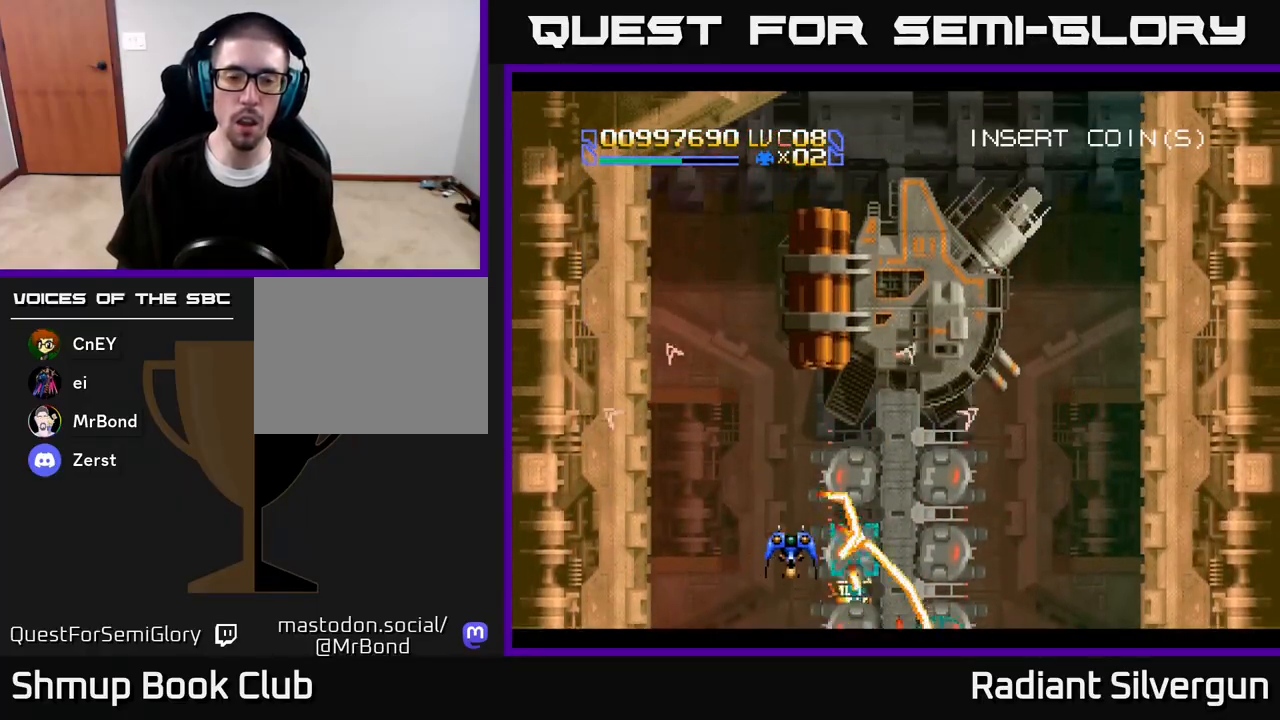
{"buttons": ["Y"], "left_stick": "center", "right_stick": "center", "events": []}
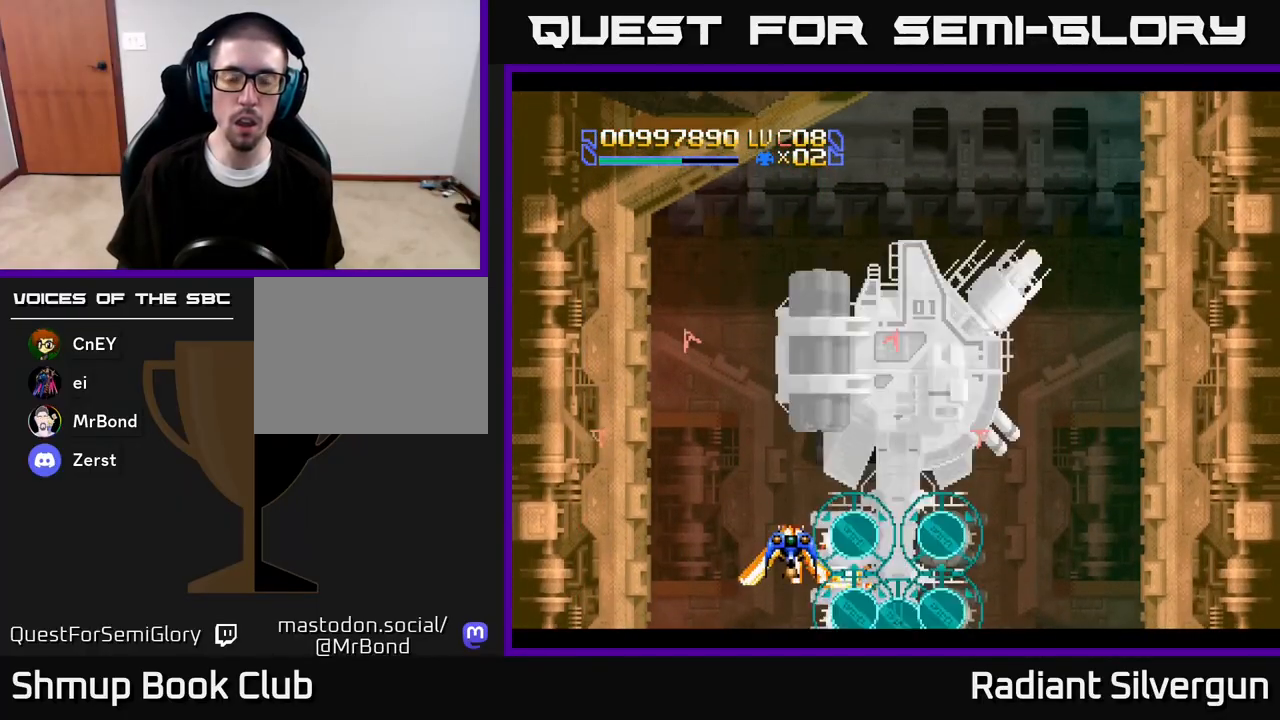
{"buttons": ["Y"], "left_stick": "center", "right_stick": "center", "events": []}
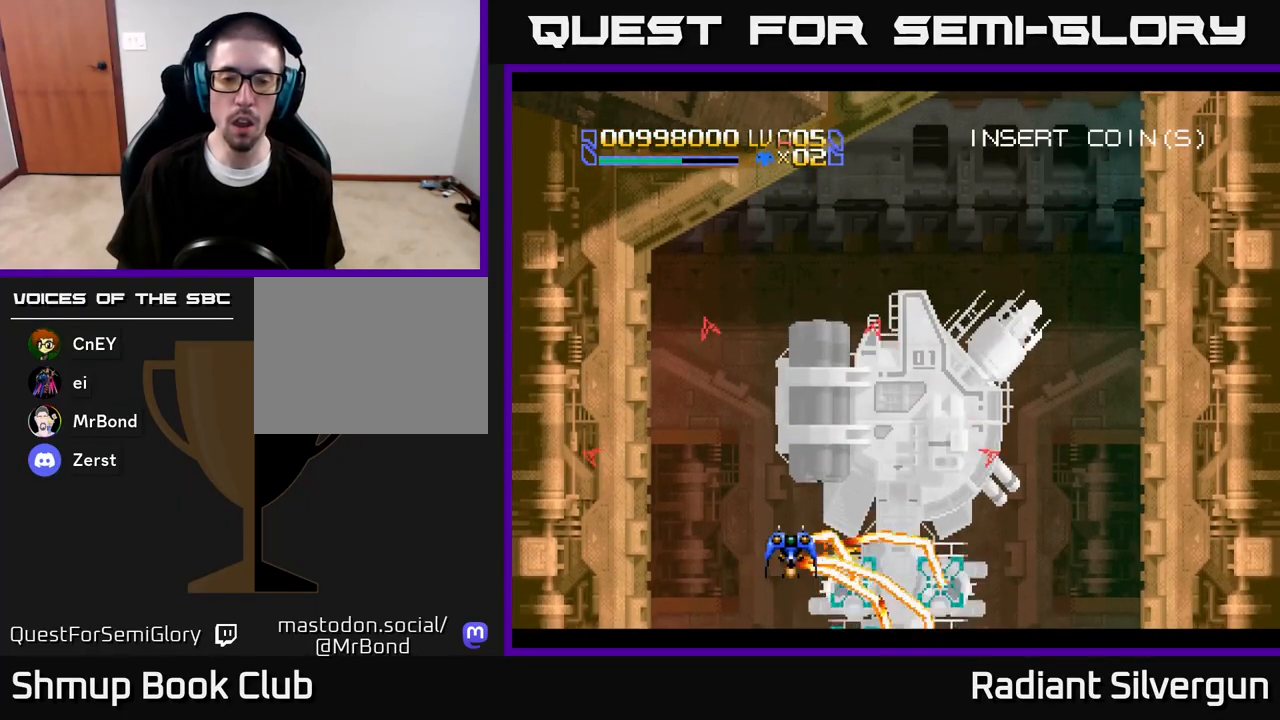
{"buttons": ["Y", "DPAD_UP", "DPAD_LEFT"], "left_stick": "center", "right_stick": "center", "events": [[17, "DPAD_LEFT", "down"], [117, "DPAD_LEFT", "up"], [383, "DPAD_LEFT", "down"], [400, "DPAD_UP", "down"]]}